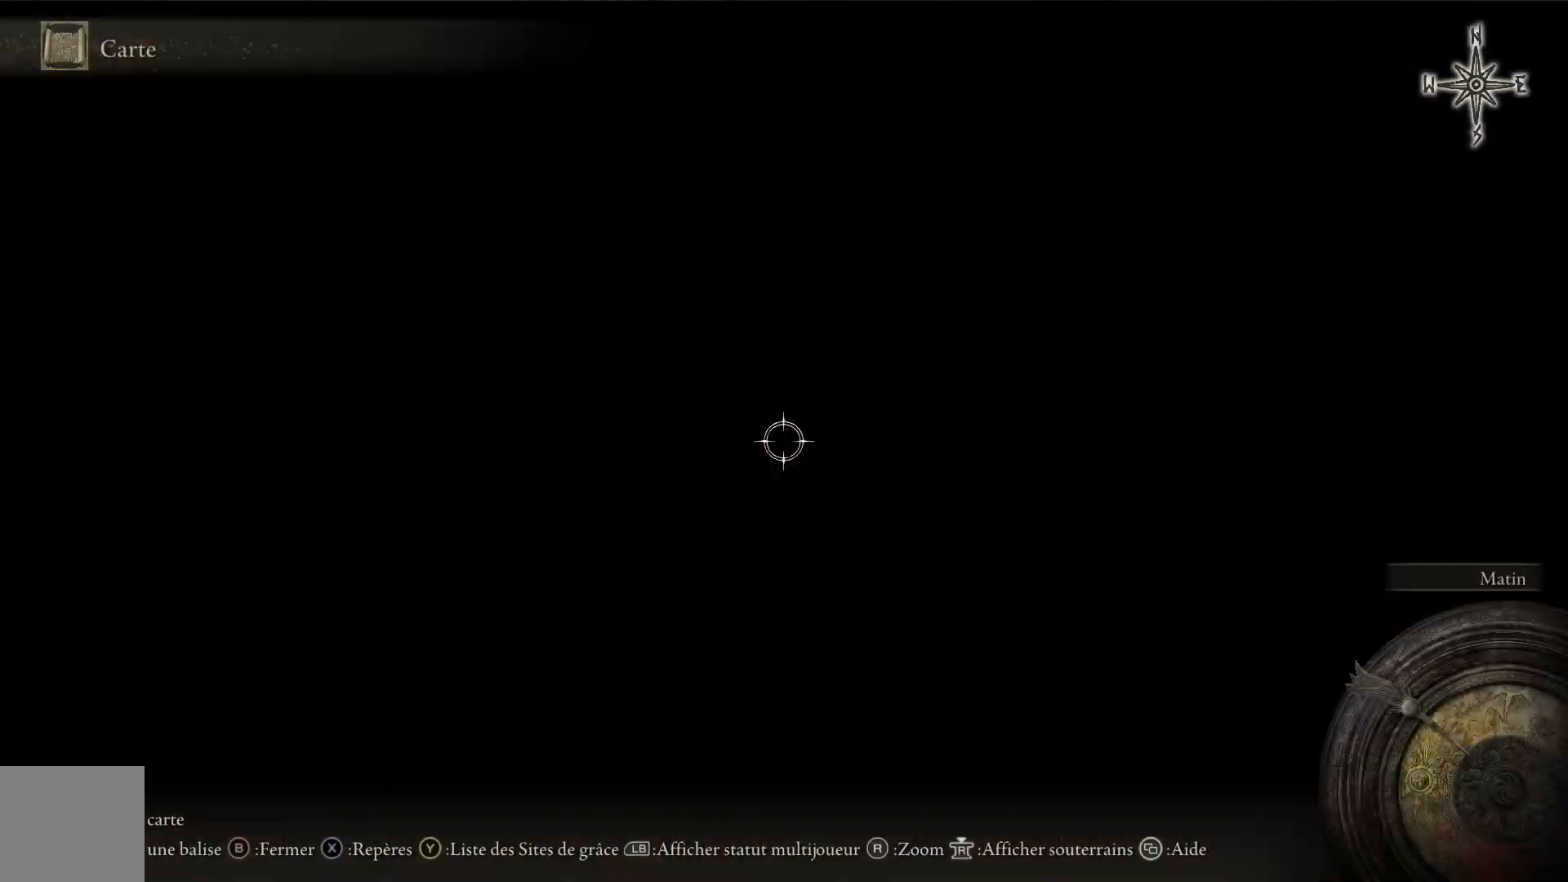
Gameplay with a controller (Xbox layout); each line is a JSON object with the inputs held at the frame after it. "events" lists button and stick changes between this image and that frame as [ms after this image, input, new state], when the widget could be followed in between.
{"buttons": [], "left_stick": "center", "right_stick": "up", "events": [[500, "right_stick", "up"]]}
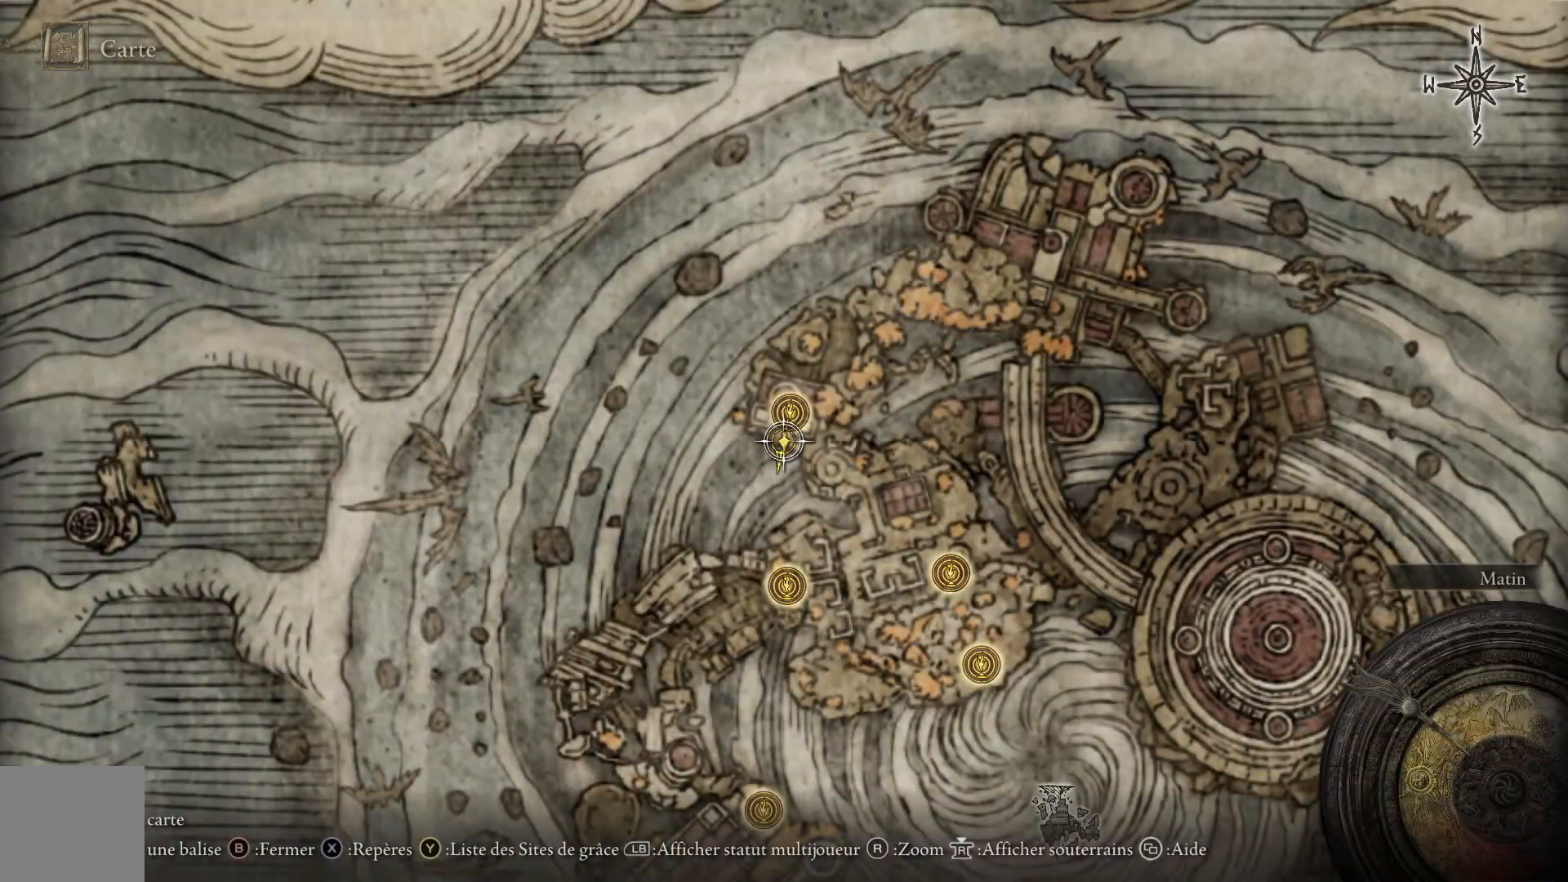
{"buttons": [], "left_stick": "down", "right_stick": "center", "events": [[183, "left_stick", "down"], [200, "right_stick", "center"]]}
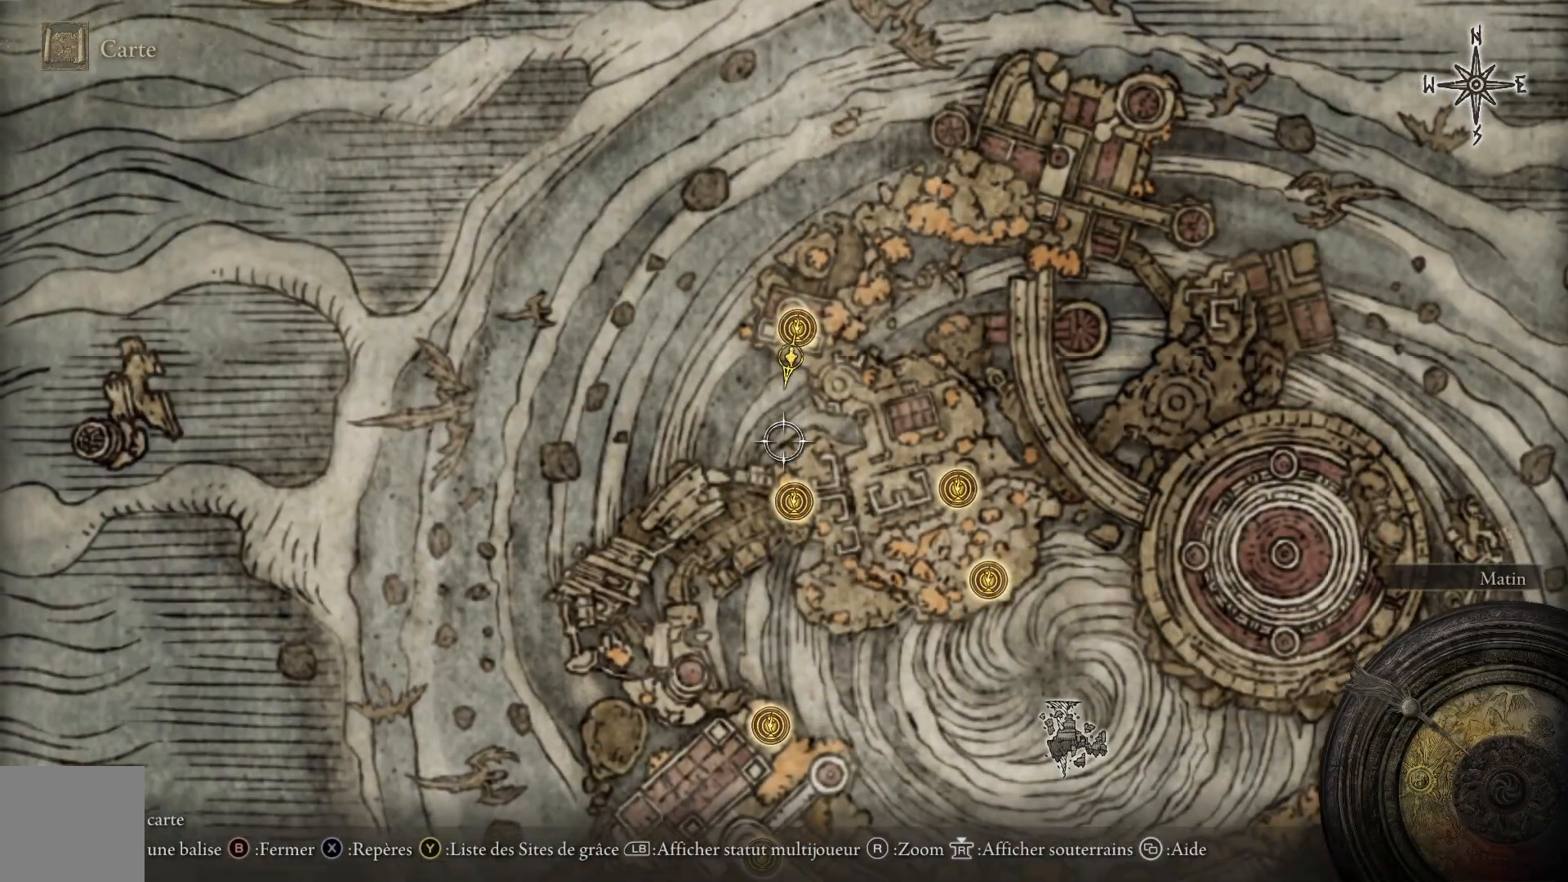
{"buttons": [], "left_stick": "down-right", "right_stick": "center", "events": [[133, "left_stick", "down-right"]]}
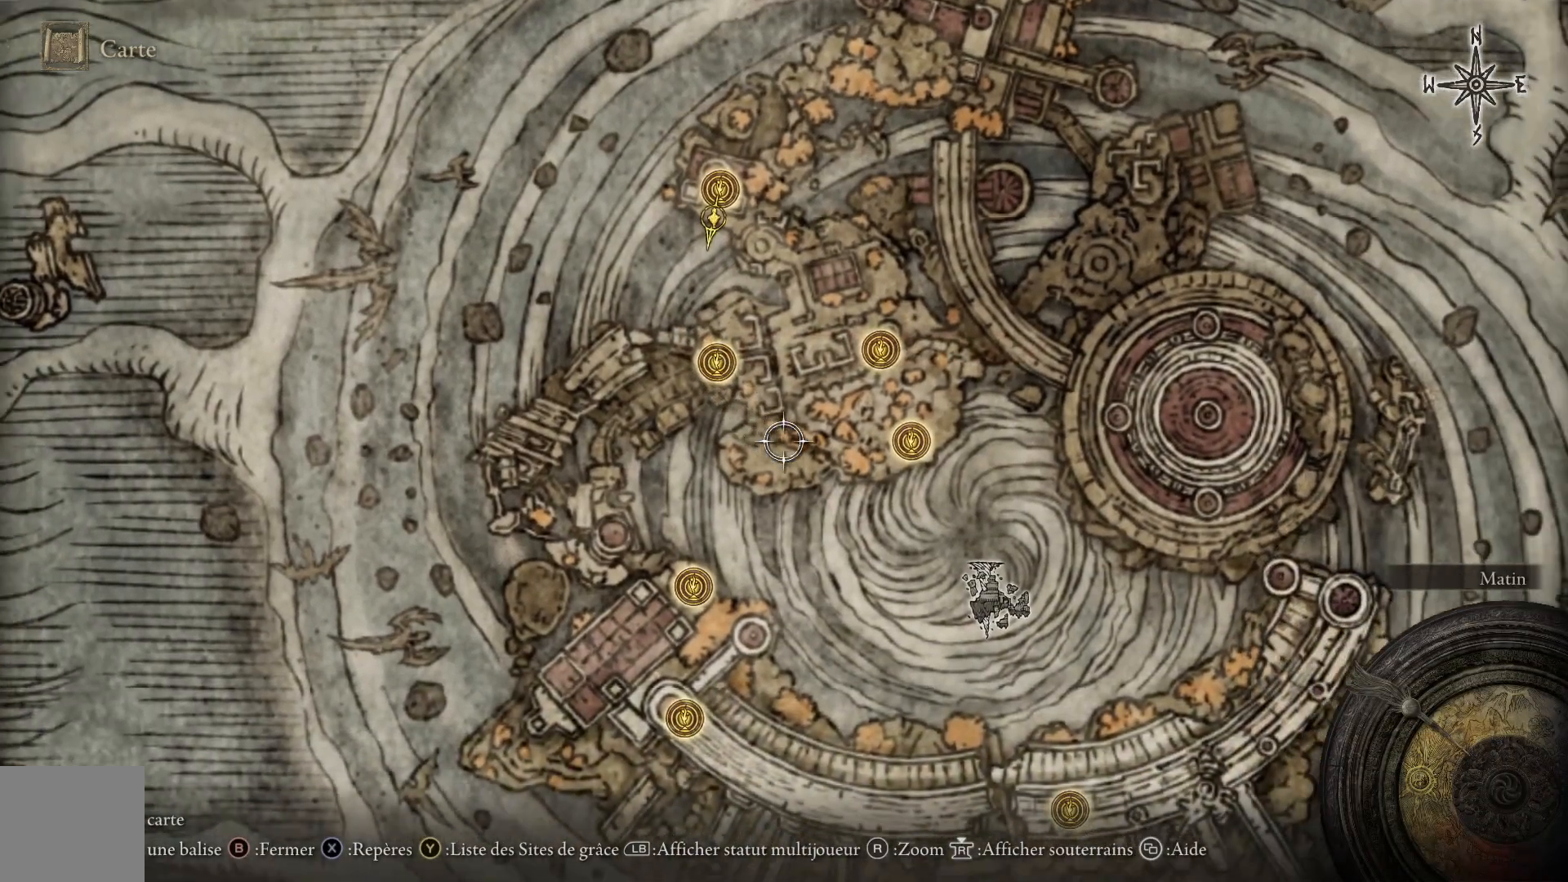
{"buttons": [], "left_stick": "right", "right_stick": "center", "events": [[17, "left_stick", "right"]]}
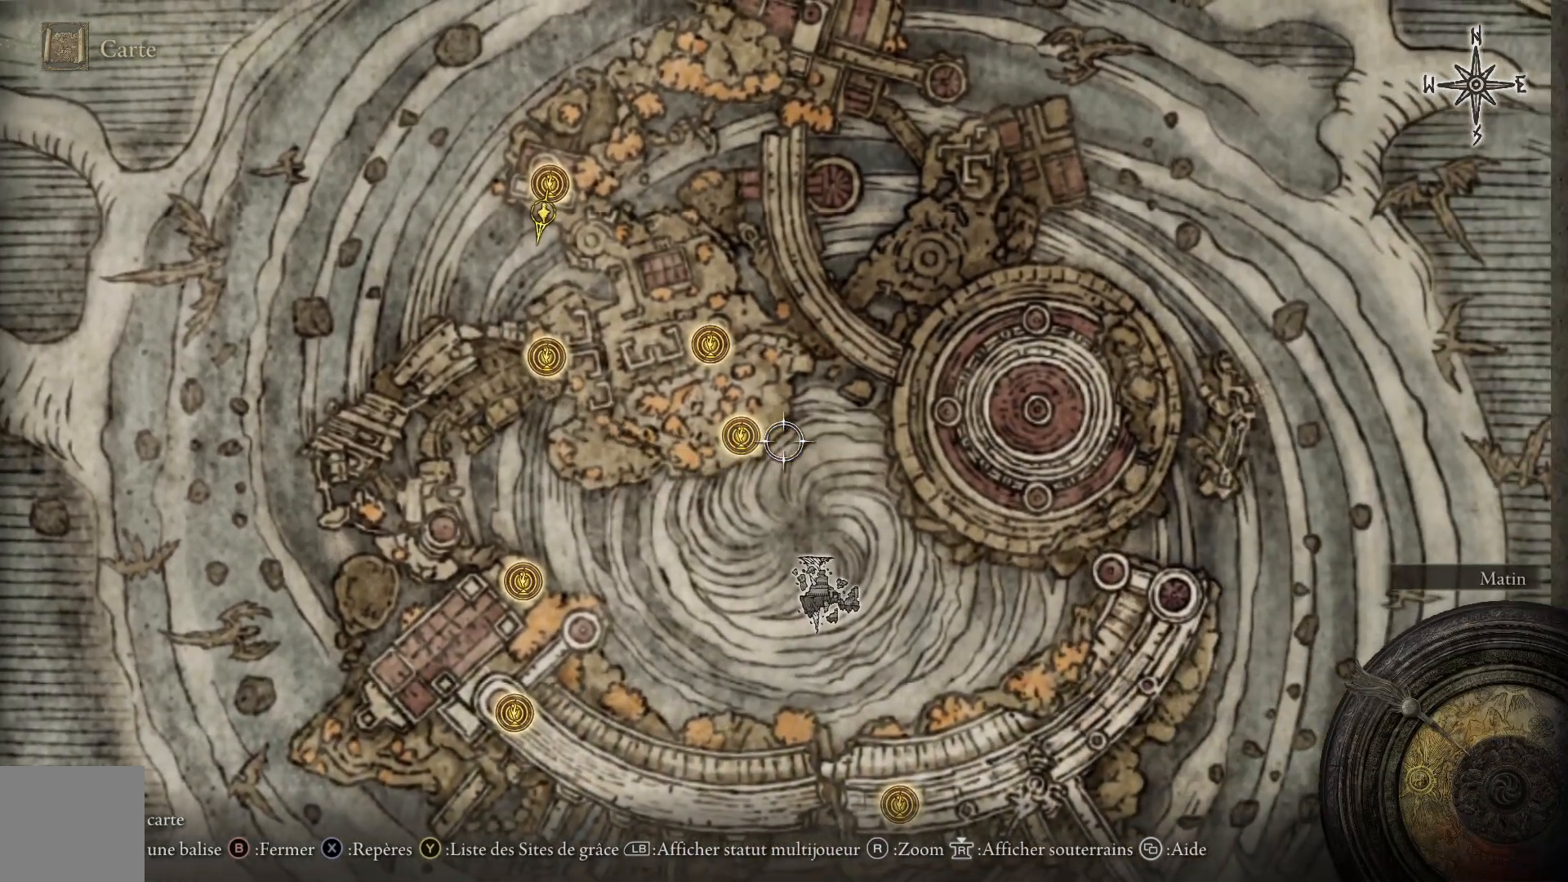
{"buttons": [], "left_stick": "right", "right_stick": "center", "events": []}
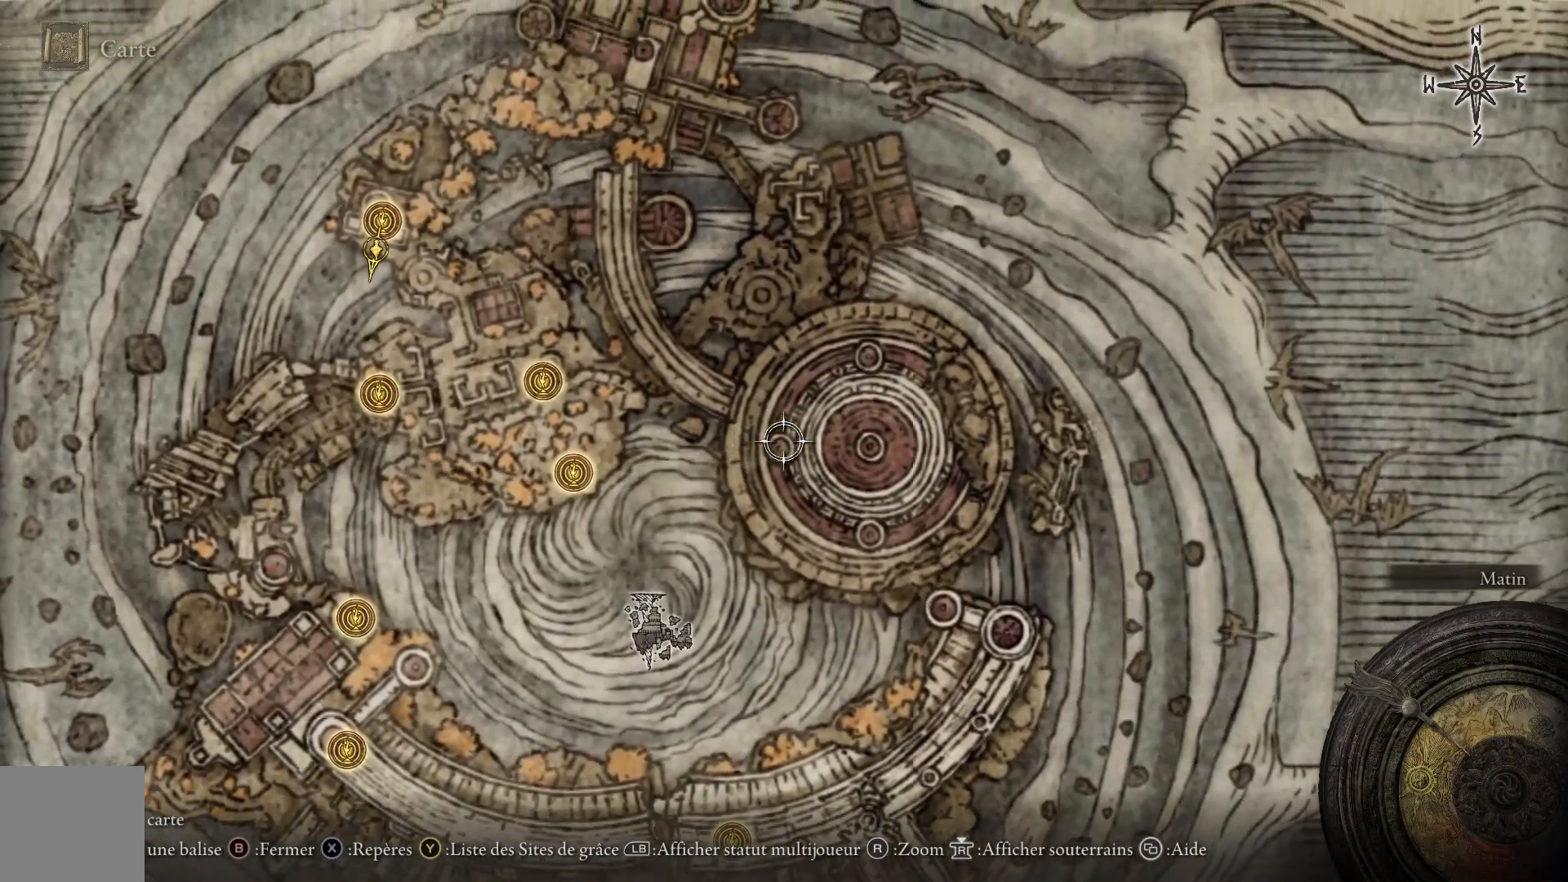
{"buttons": [], "left_stick": "down", "right_stick": "center", "events": [[500, "left_stick", "down"]]}
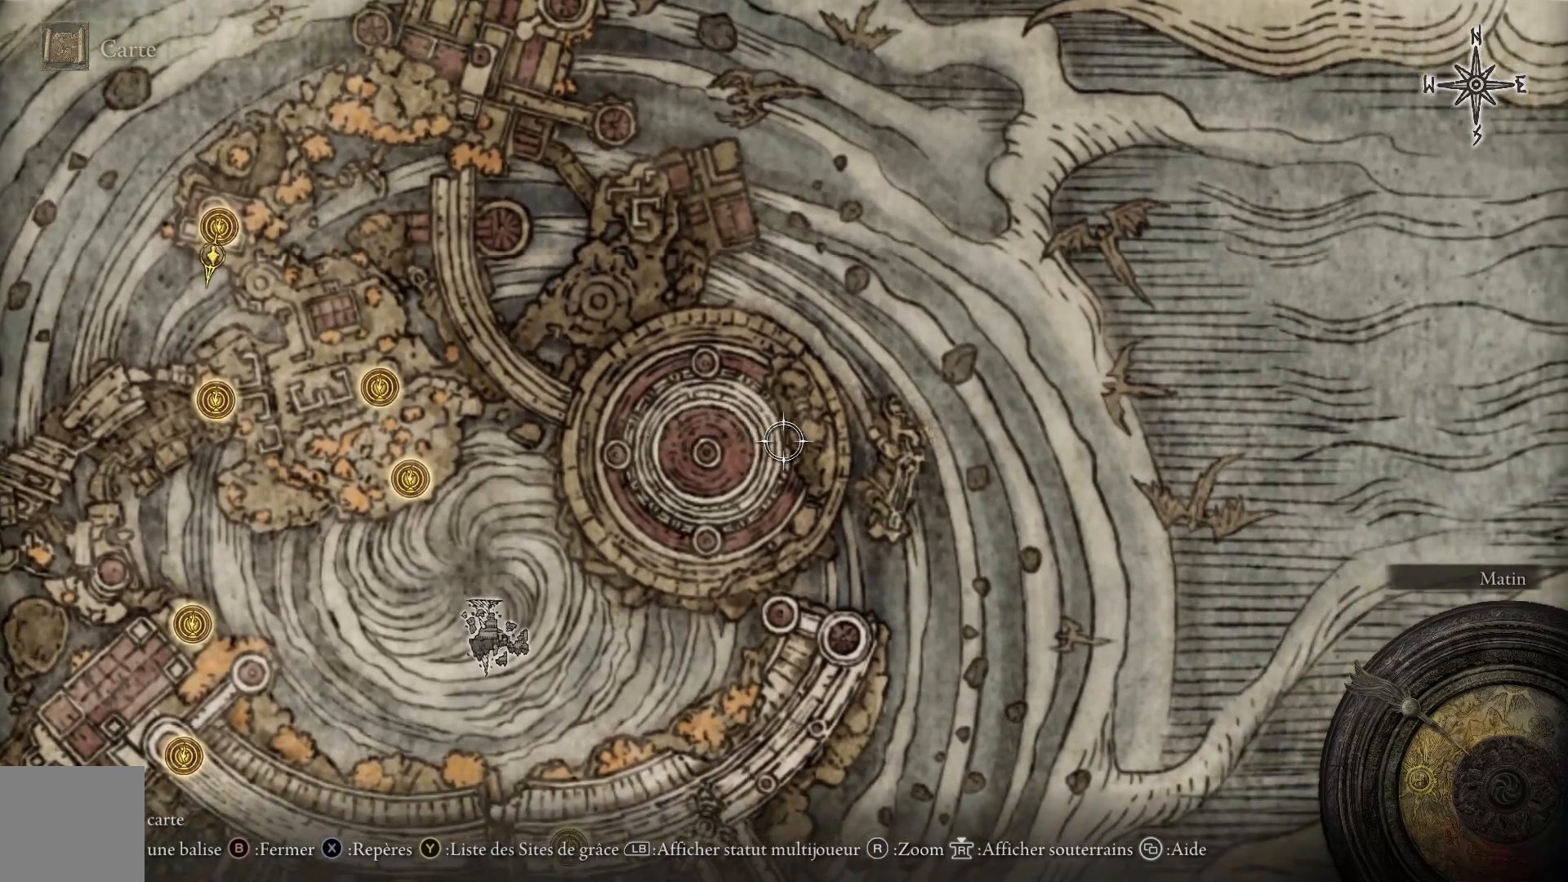
{"buttons": [], "left_stick": "left", "right_stick": "center", "events": [[33, "left_stick", "down-left"], [333, "left_stick", "left"]]}
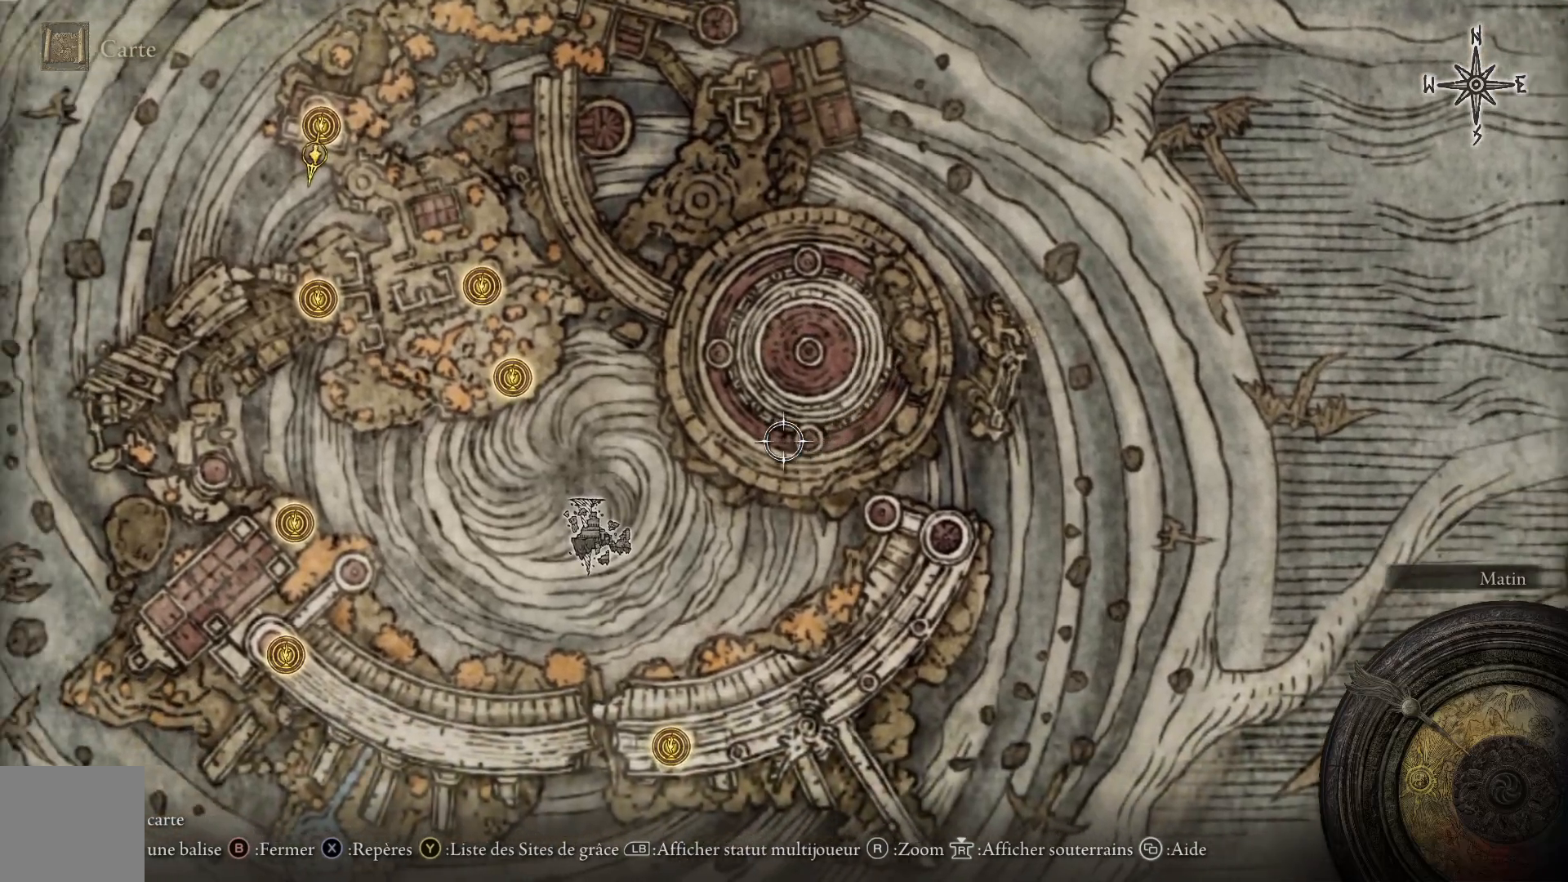
{"buttons": [], "left_stick": "right", "right_stick": "center", "events": [[17, "left_stick", "up-left"], [167, "left_stick", "up"], [483, "left_stick", "right"]]}
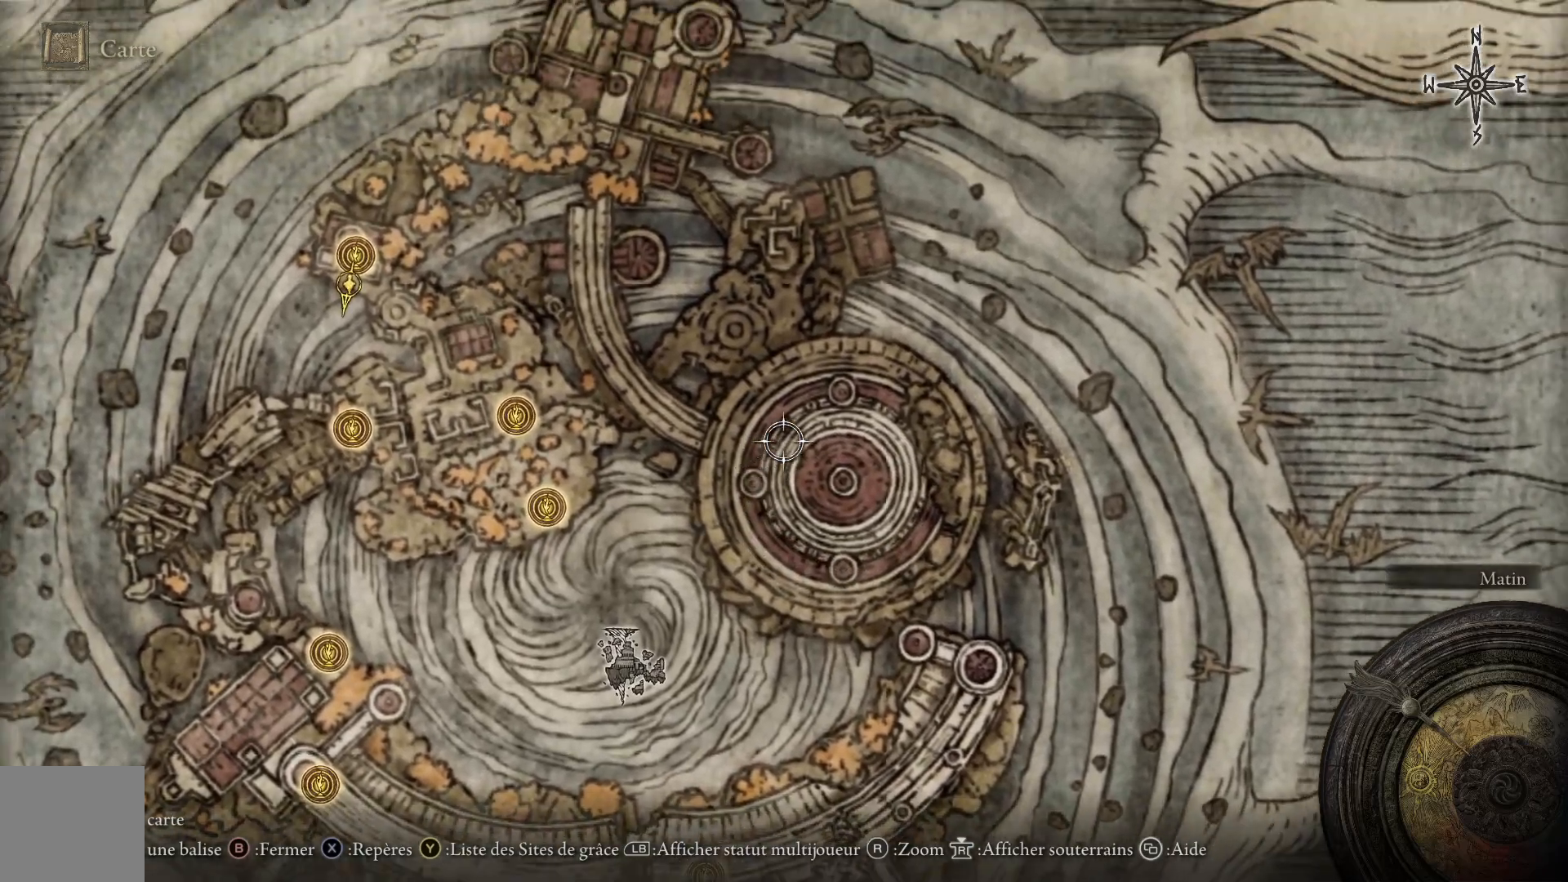
{"buttons": [], "left_stick": "down-left", "right_stick": "center", "events": [[100, "left_stick", "down-right"], [233, "left_stick", "down"], [333, "left_stick", "down-left"]]}
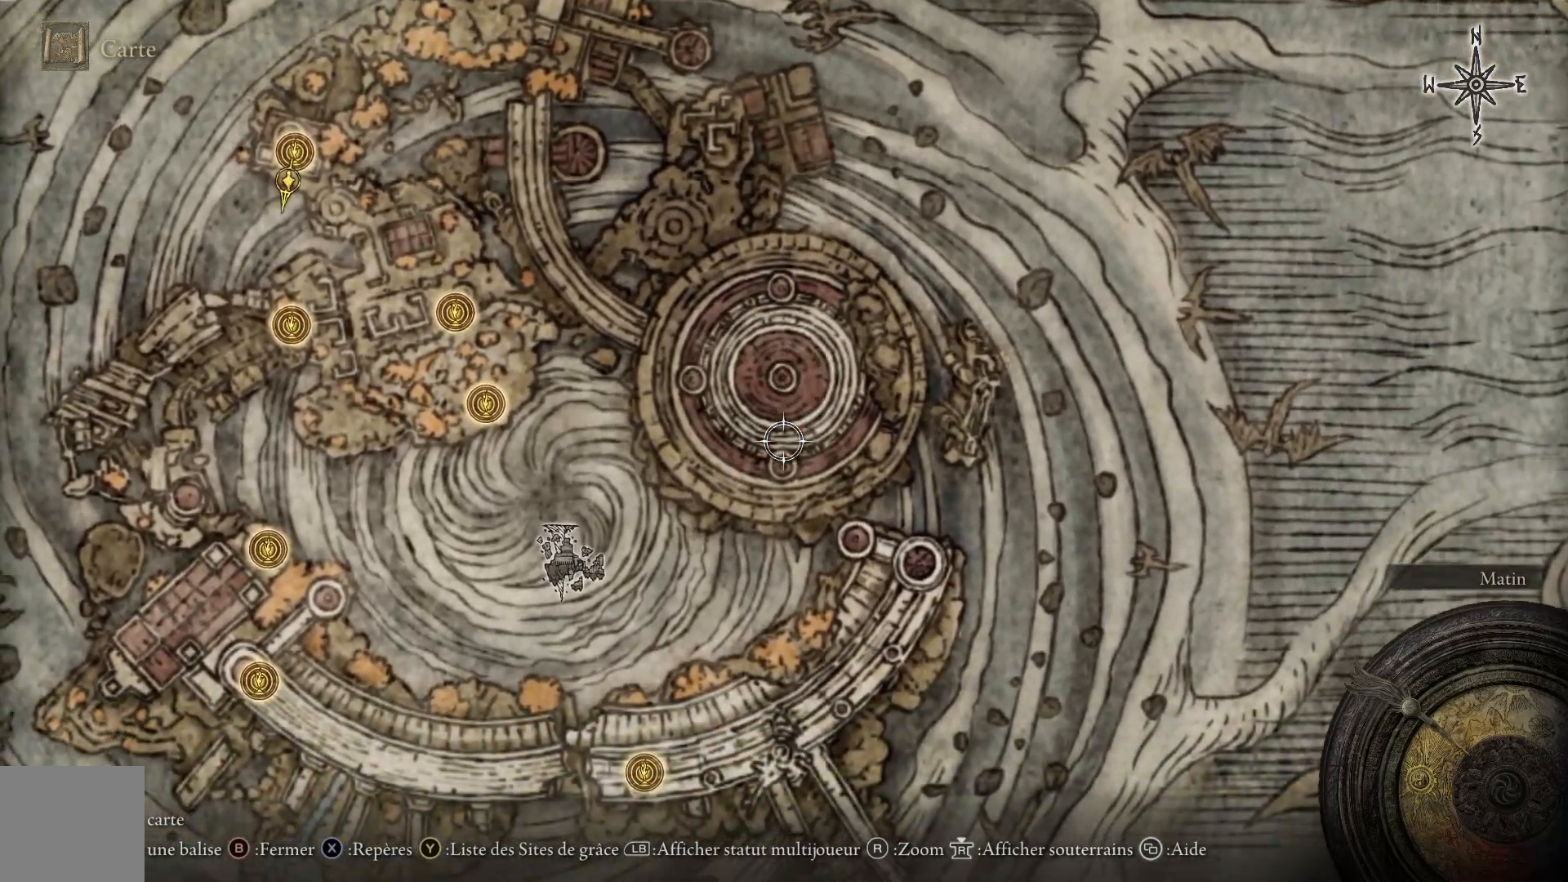
{"buttons": [], "left_stick": "left", "right_stick": "center", "events": [[83, "left_stick", "center"], [500, "left_stick", "left"]]}
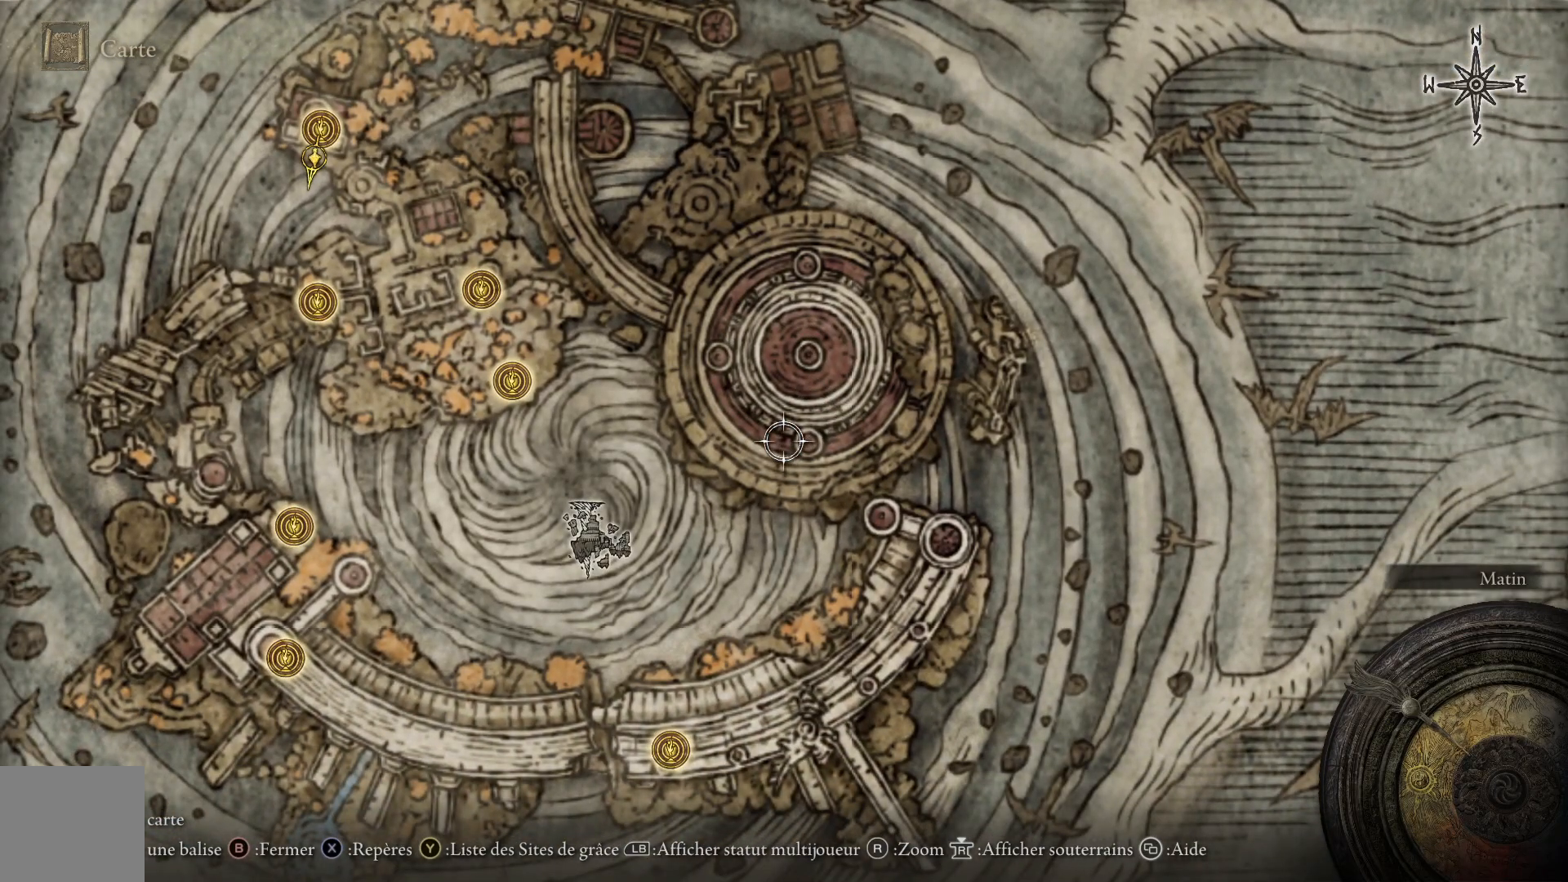
{"buttons": [], "left_stick": "left", "right_stick": "center", "events": []}
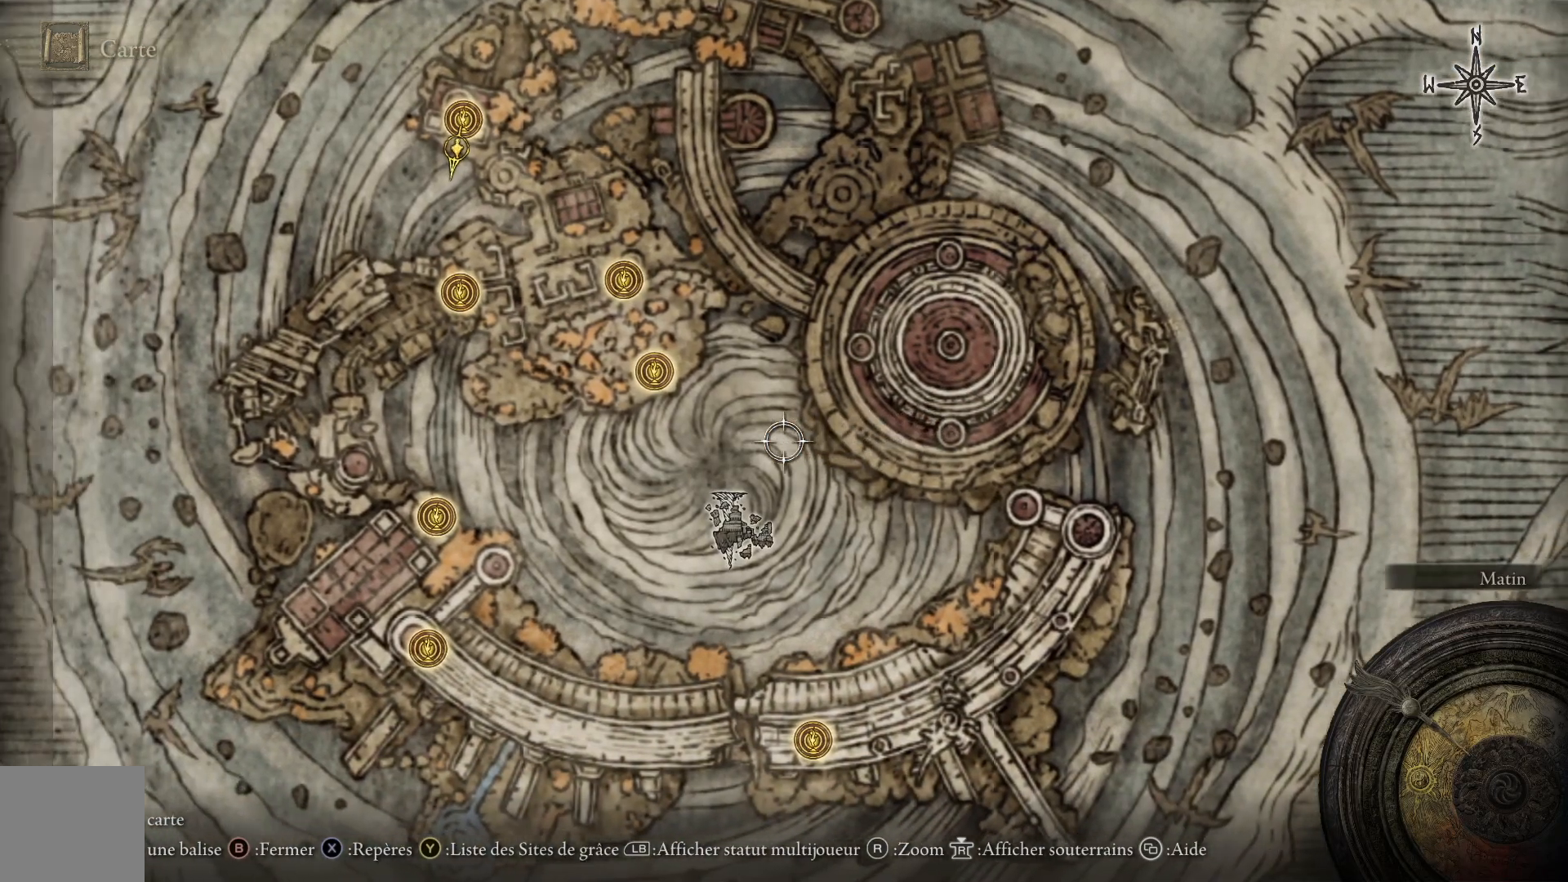
{"buttons": [], "left_stick": "up-left", "right_stick": "center", "events": [[83, "left_stick", "up-left"], [250, "B", "down"], [333, "B", "up"]]}
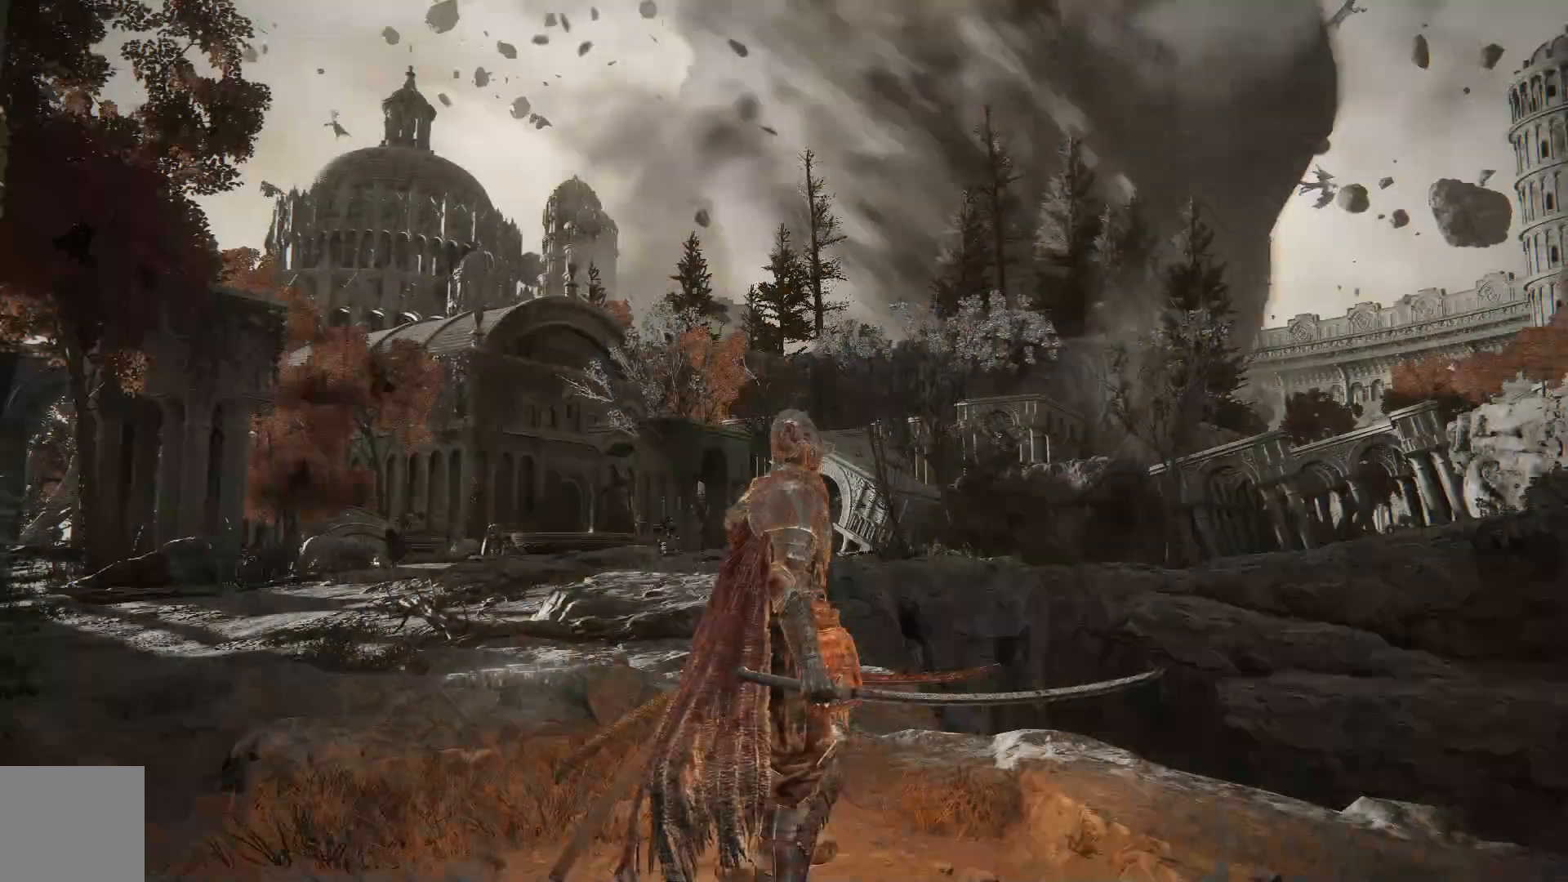
{"buttons": [], "left_stick": "center", "right_stick": "down-left", "events": [[200, "left_stick", "up"], [300, "right_stick", "left"], [333, "left_stick", "up-right"], [433, "left_stick", "center"], [433, "right_stick", "down-left"]]}
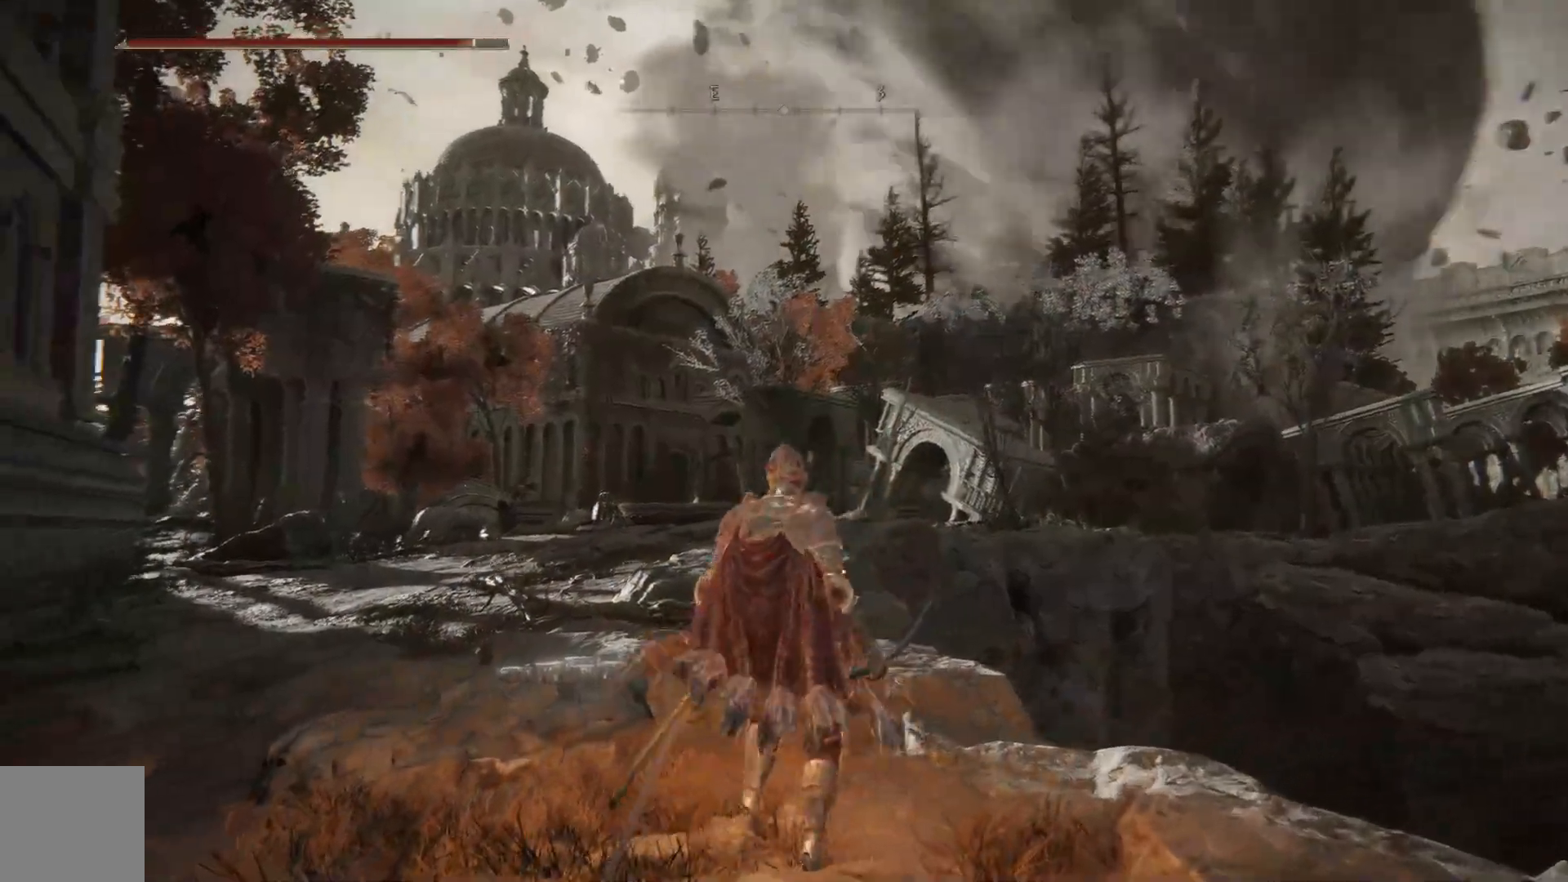
{"buttons": [], "left_stick": "center", "right_stick": "center", "events": [[150, "right_stick", "center"]]}
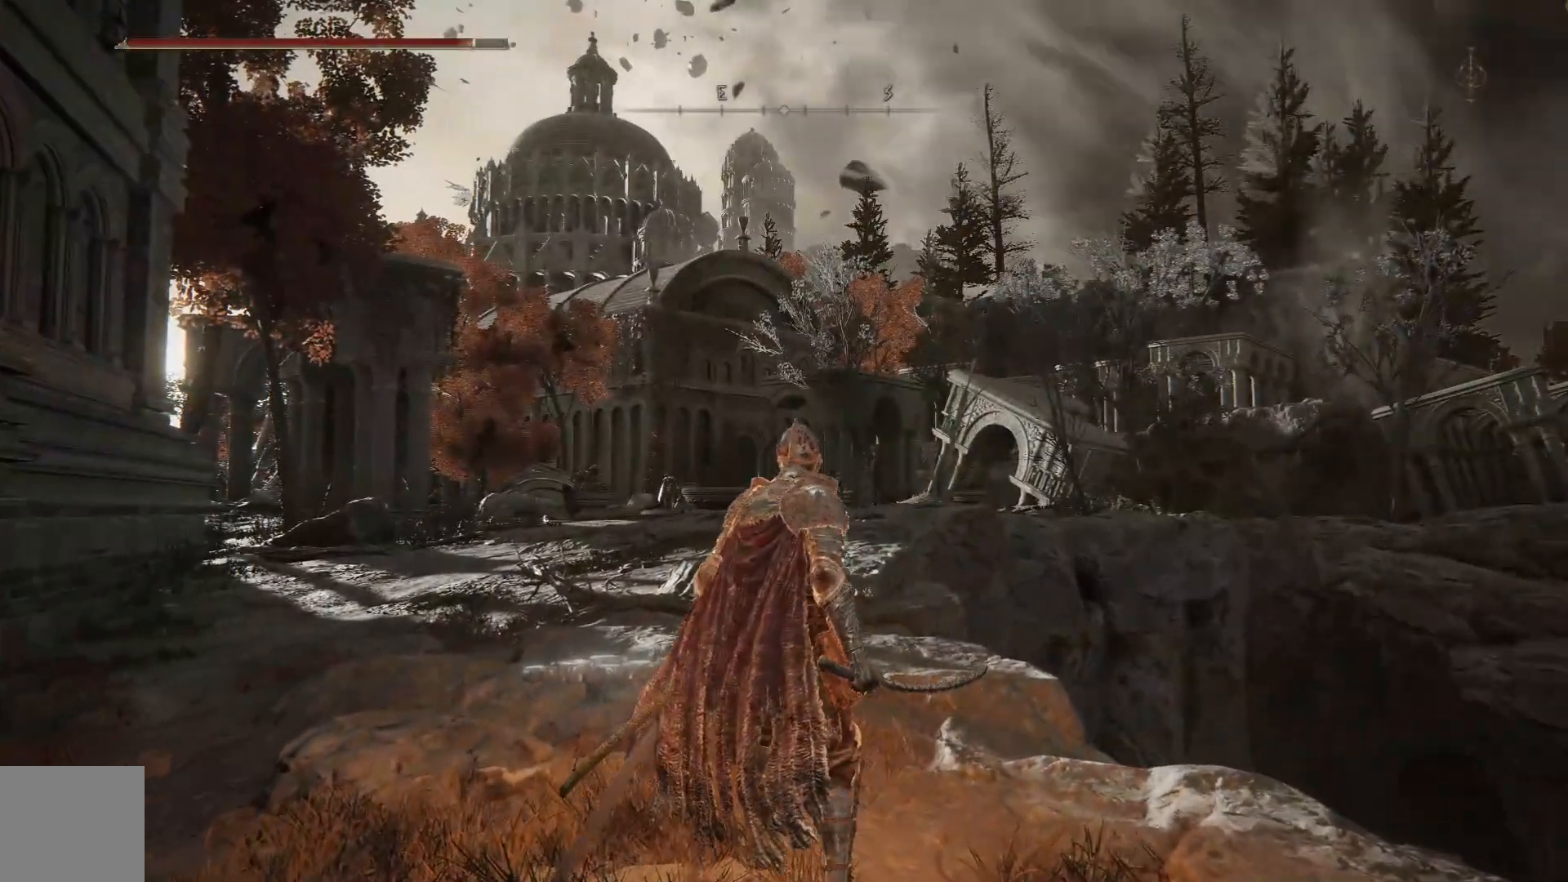
{"buttons": [], "left_stick": "right", "right_stick": "down-right", "events": [[67, "right_stick", "right"], [117, "left_stick", "right"], [383, "right_stick", "down-right"]]}
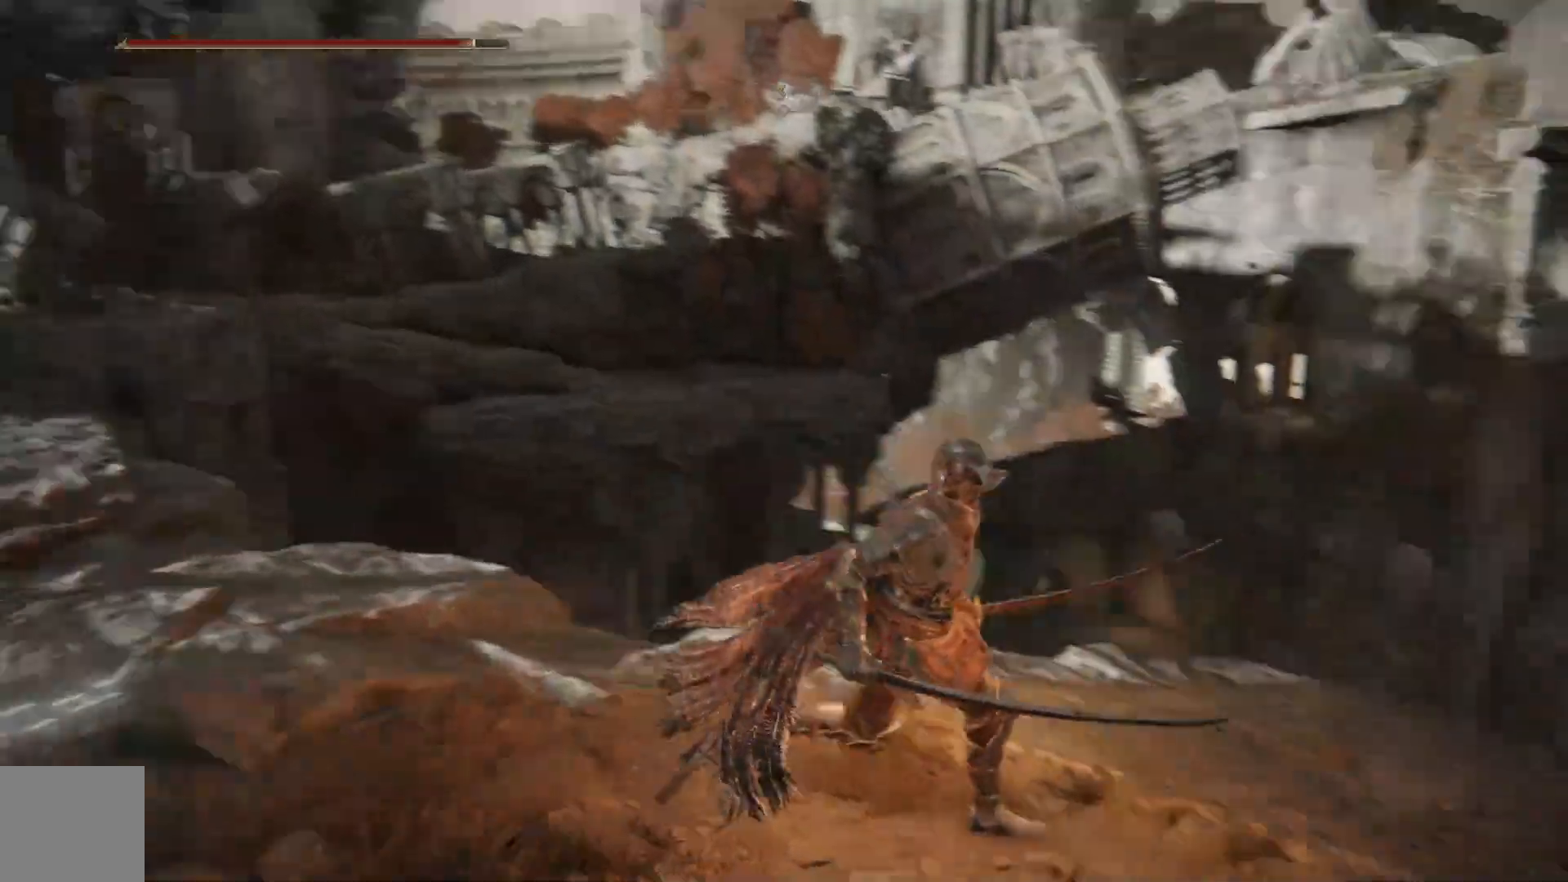
{"buttons": [], "left_stick": "up-left", "right_stick": "down-left", "events": [[267, "right_stick", "center"], [317, "left_stick", "center"], [467, "left_stick", "up-left"], [500, "right_stick", "down-left"]]}
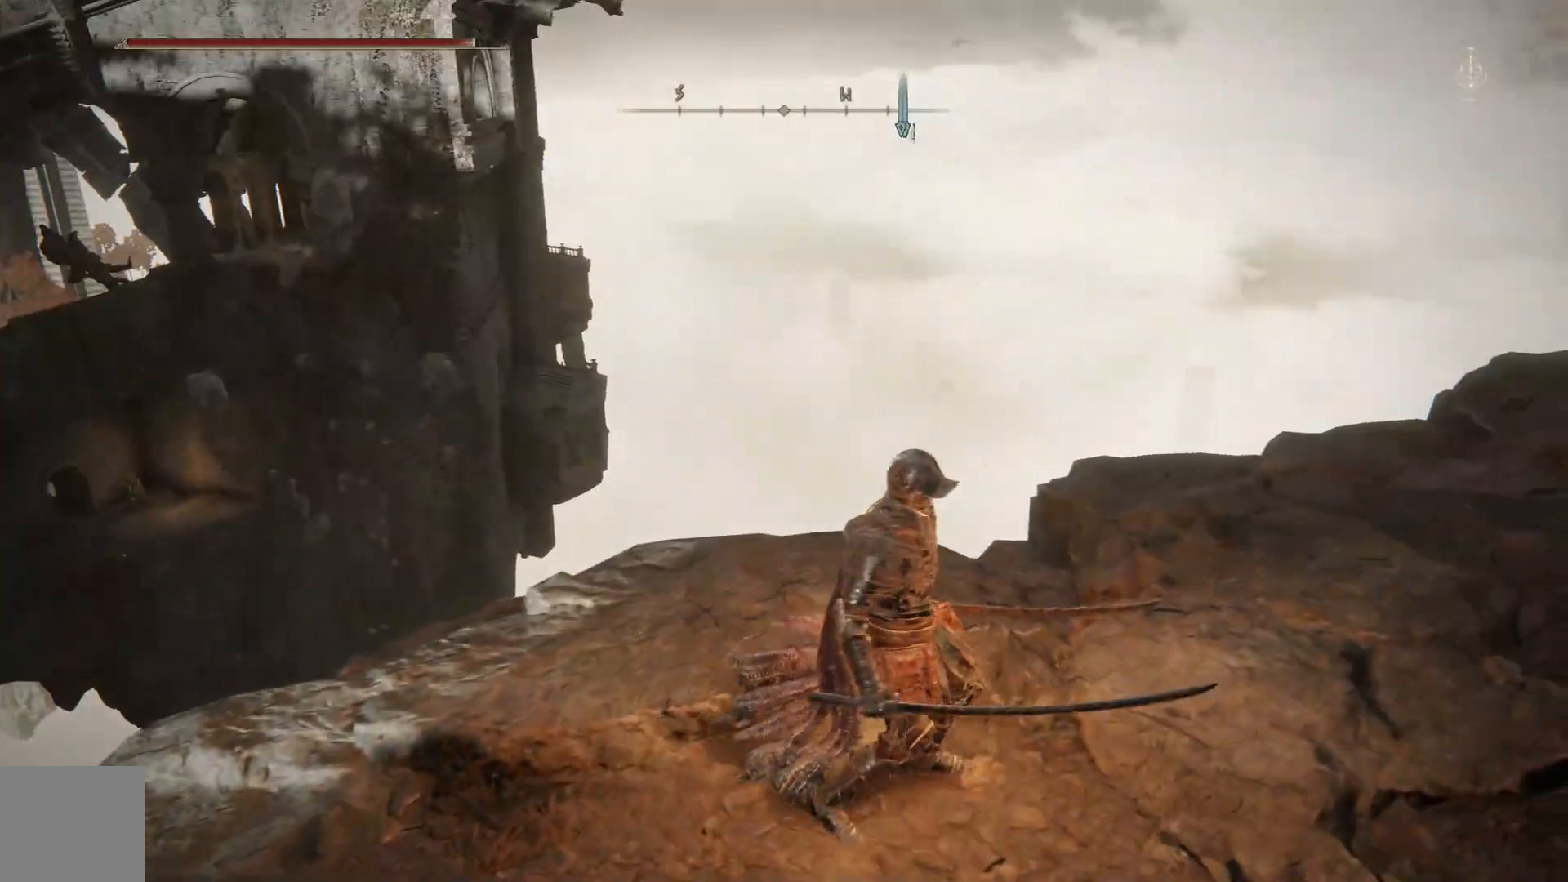
{"buttons": [], "left_stick": "center", "right_stick": "up-left", "events": [[283, "right_stick", "center"], [300, "left_stick", "center"], [383, "right_stick", "up-left"]]}
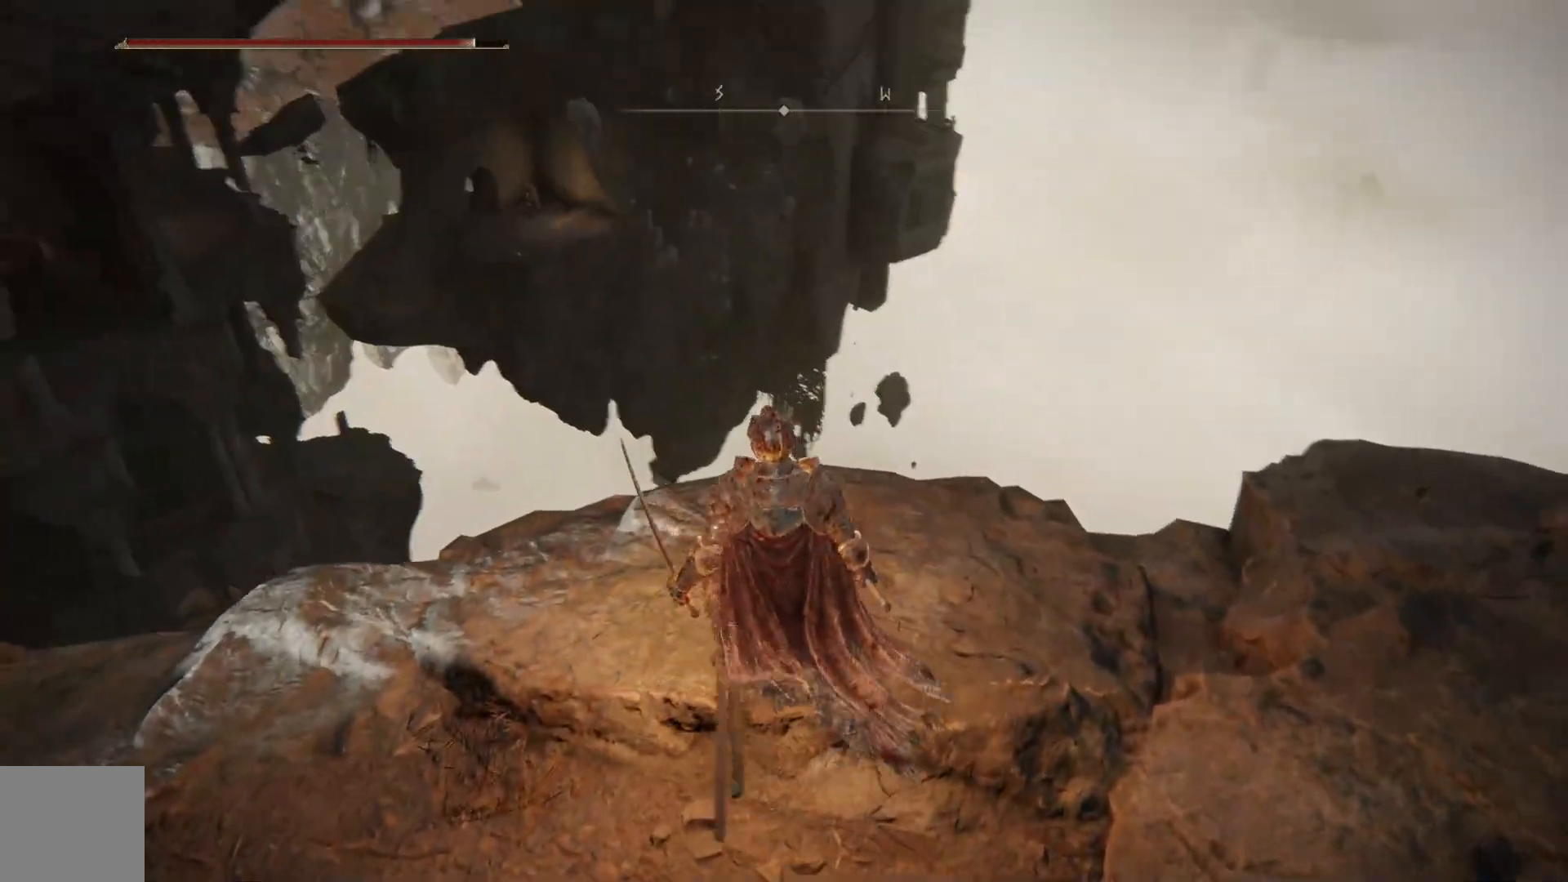
{"buttons": [], "left_stick": "center", "right_stick": "center", "events": [[283, "right_stick", "center"]]}
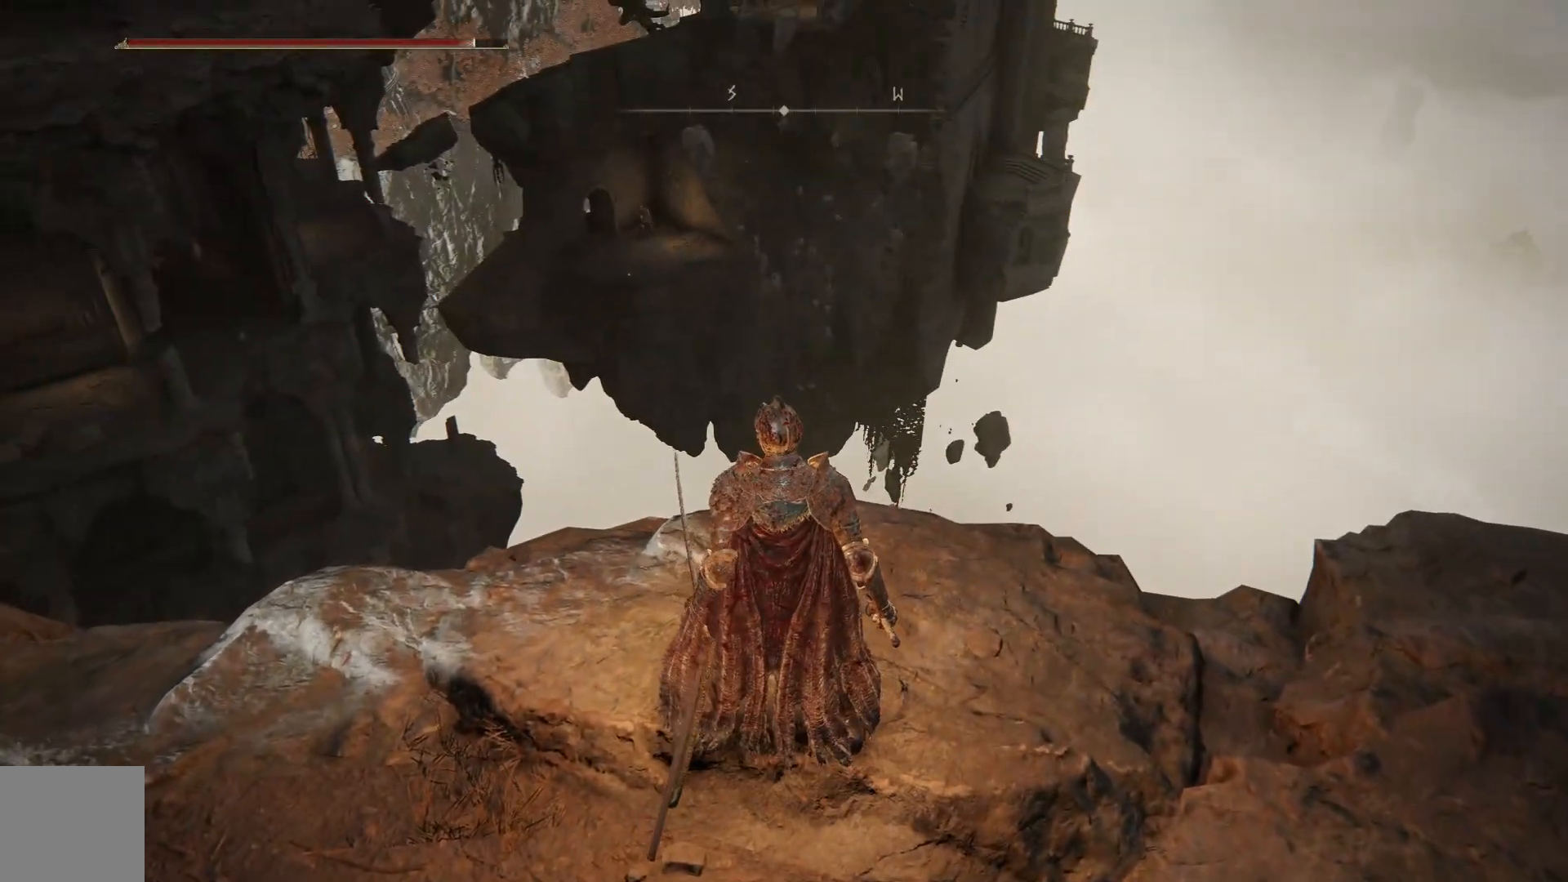
{"buttons": [], "left_stick": "center", "right_stick": "up-left", "events": [[50, "right_stick", "up-left"]]}
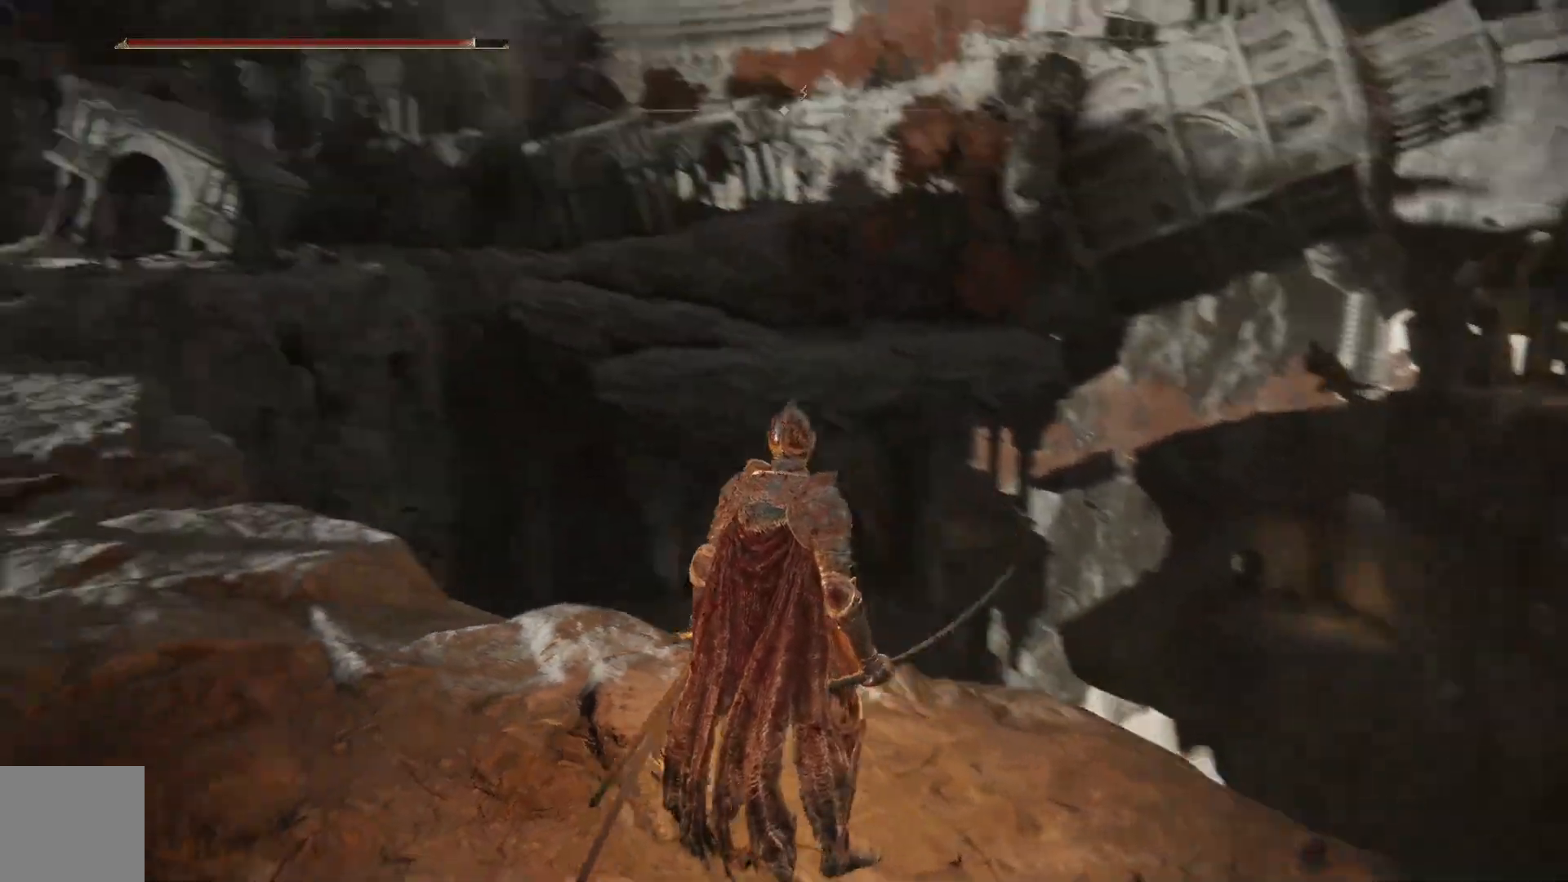
{"buttons": [], "left_stick": "center", "right_stick": "up", "events": [[67, "right_stick", "center"], [500, "right_stick", "up"]]}
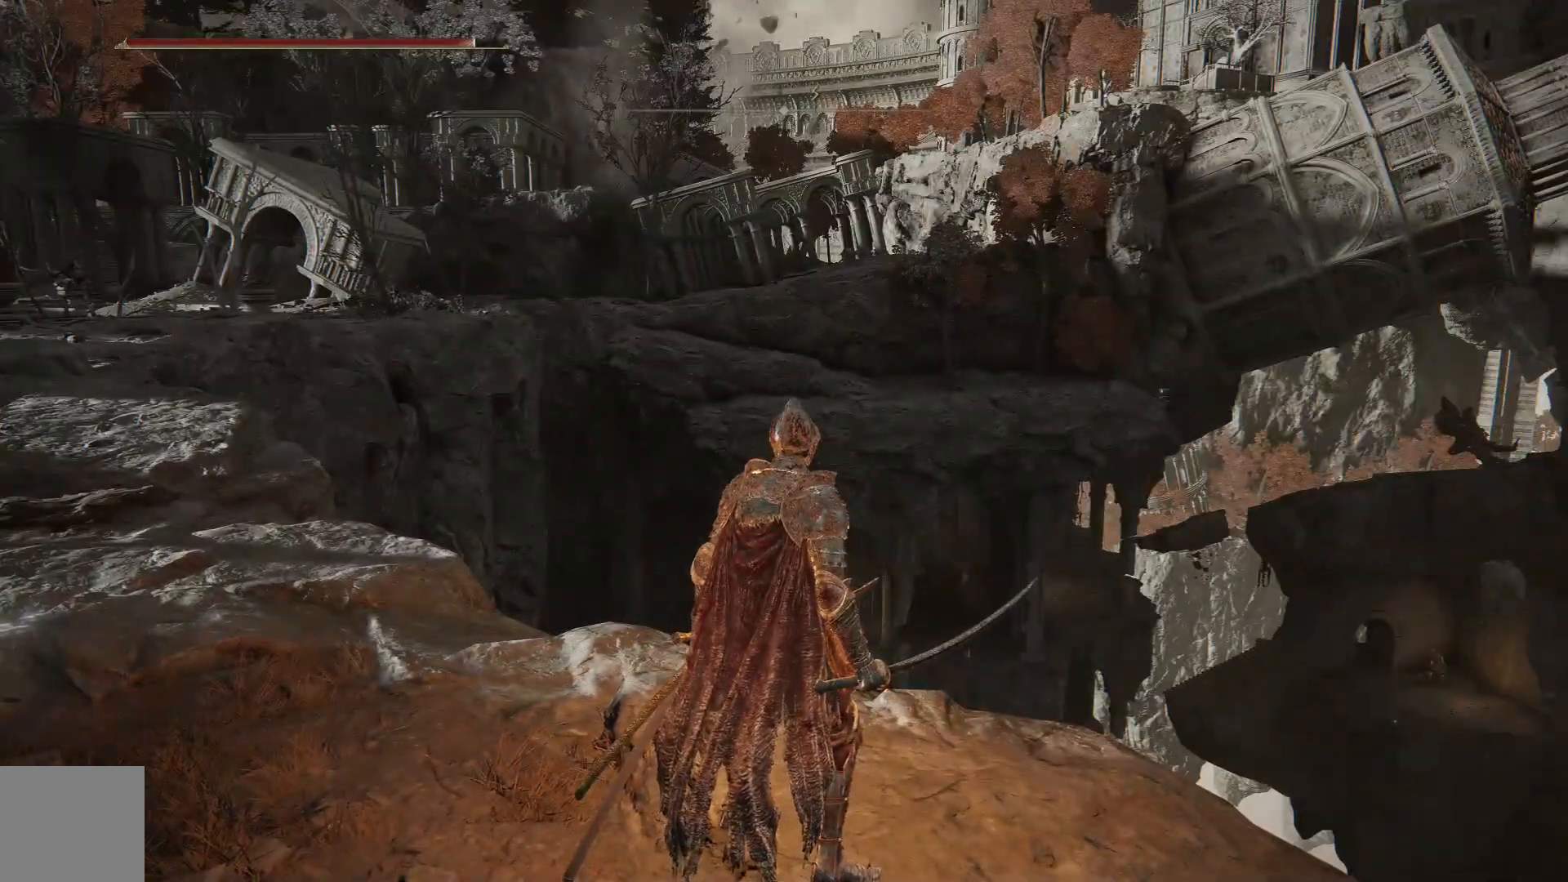
{"buttons": [], "left_stick": "center", "right_stick": "center", "events": [[317, "right_stick", "center"]]}